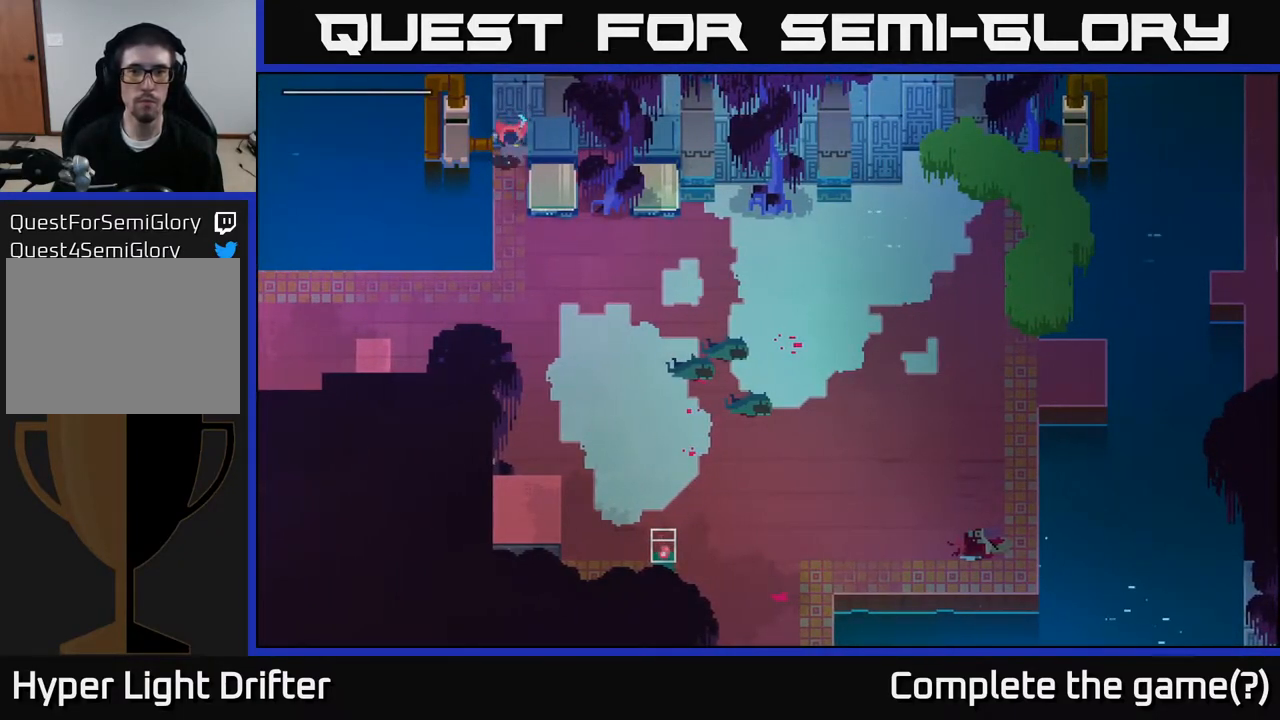
Gameplay with a controller (Xbox layout); each line is a JSON object with the inputs held at the frame after it. "events" lists button and stick changes between this image and that frame as [ms after this image, input, new state], when the widget could be followed in between.
{"buttons": ["A"], "left_stick": "down-right", "right_stick": "center", "events": [[367, "left_stick", "down-right"], [483, "A", "down"]]}
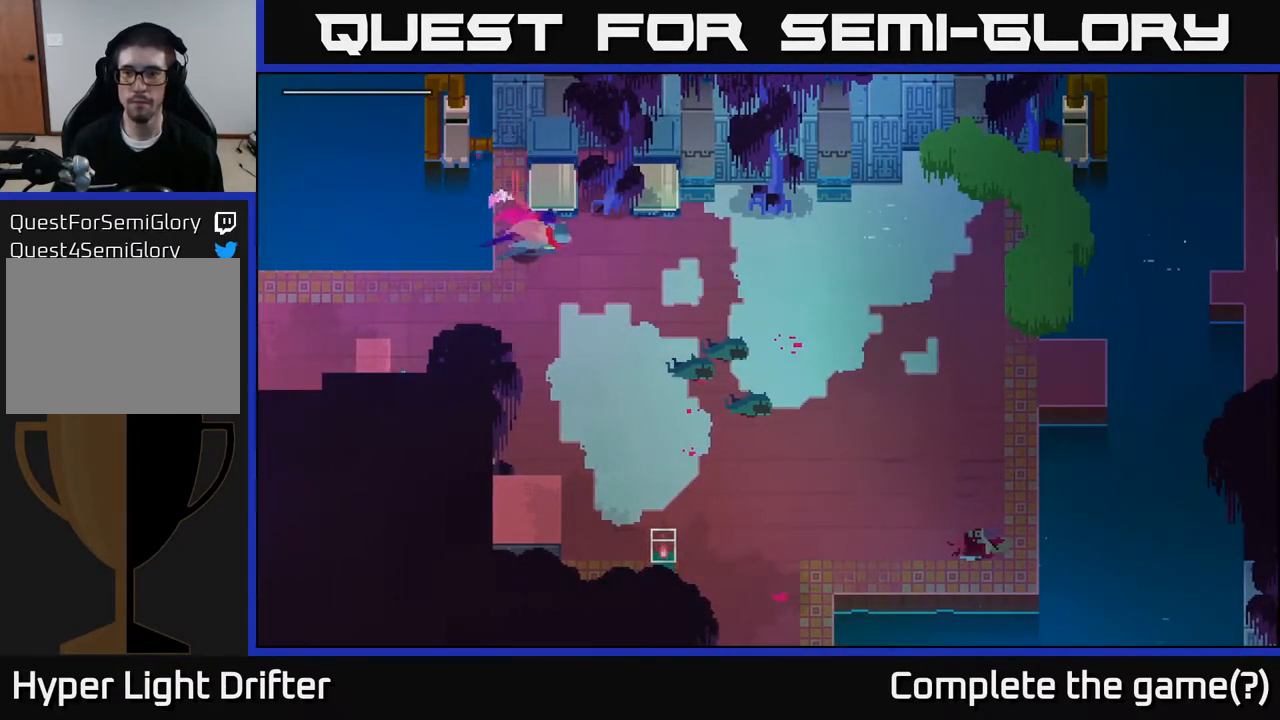
{"buttons": [], "left_stick": "down-right", "right_stick": "center", "events": [[133, "A", "up"], [267, "A", "down"], [417, "A", "up"]]}
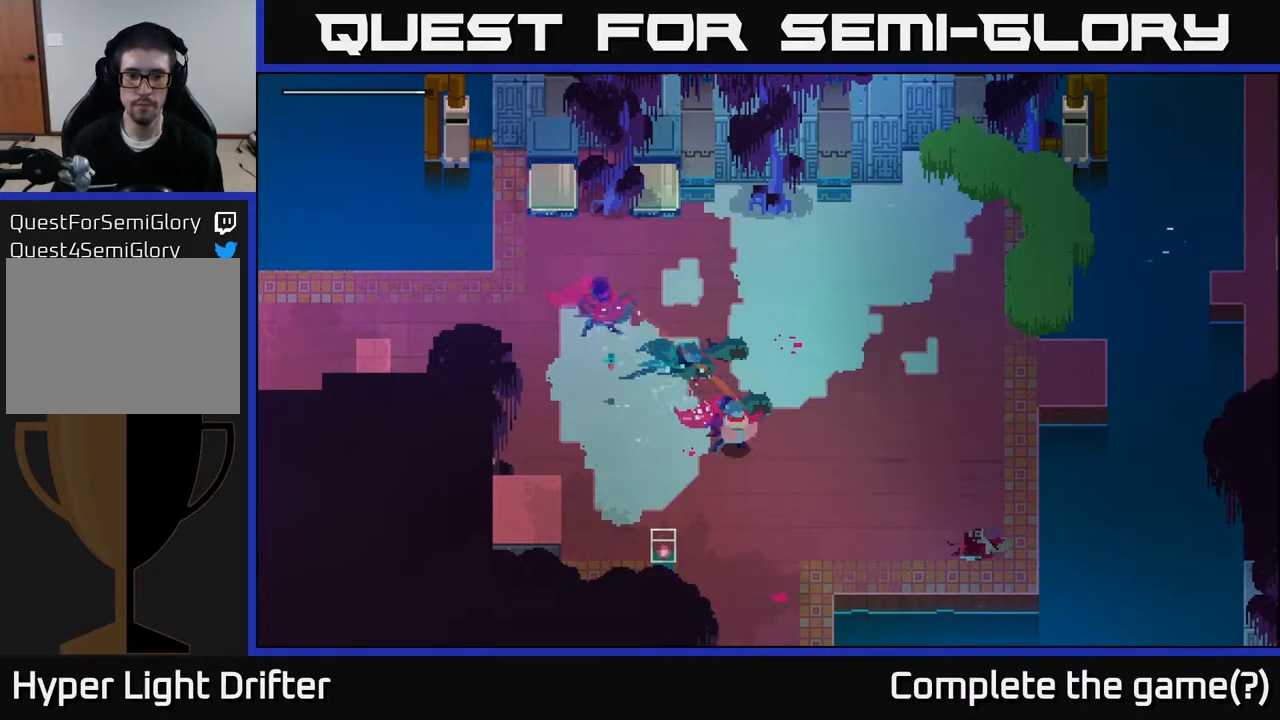
{"buttons": [], "left_stick": "down", "right_stick": "center", "events": [[33, "left_stick", "down"], [50, "A", "down"], [167, "A", "up"]]}
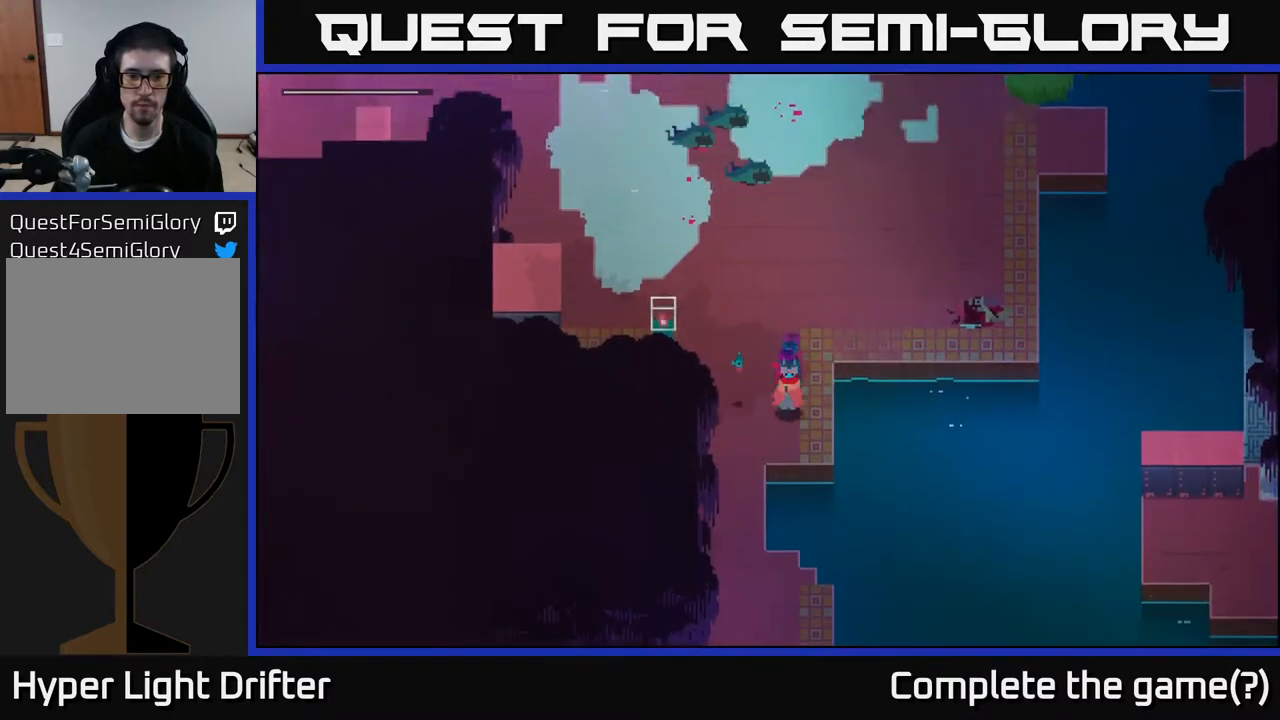
{"buttons": [], "left_stick": "down", "right_stick": "center", "events": [[83, "left_stick", "down-left"], [450, "left_stick", "down"]]}
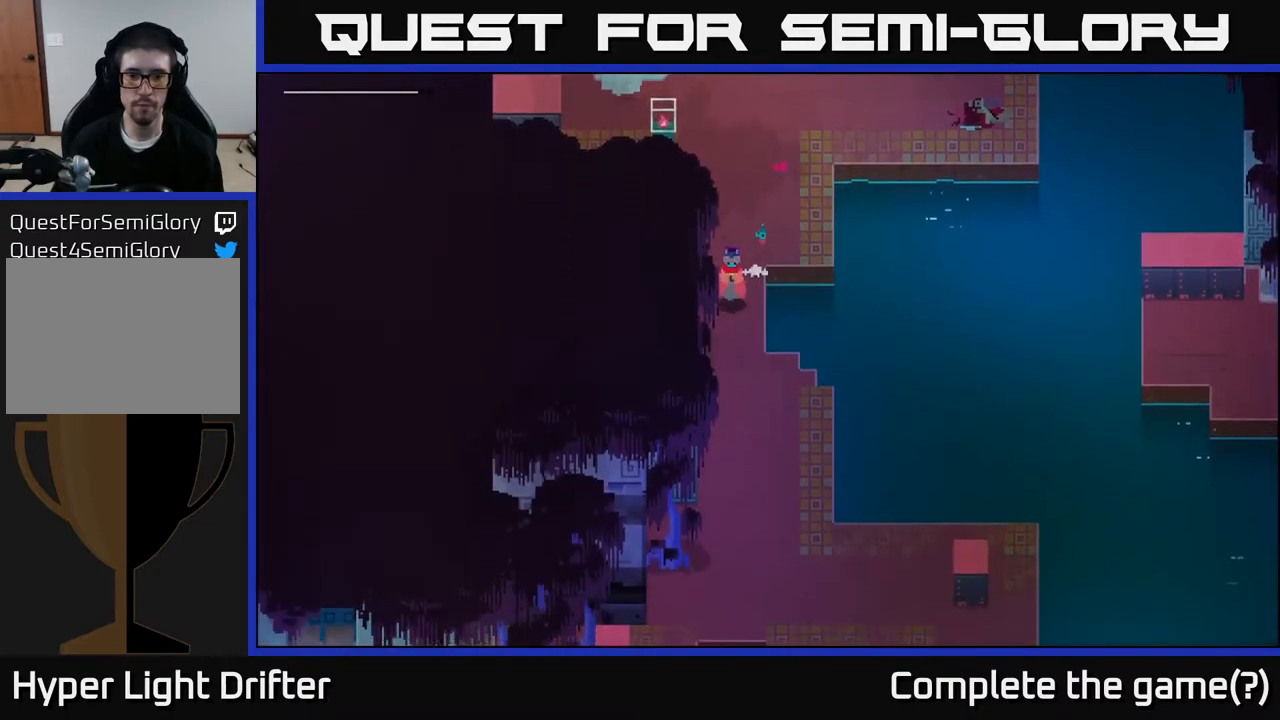
{"buttons": [], "left_stick": "down", "right_stick": "center", "events": []}
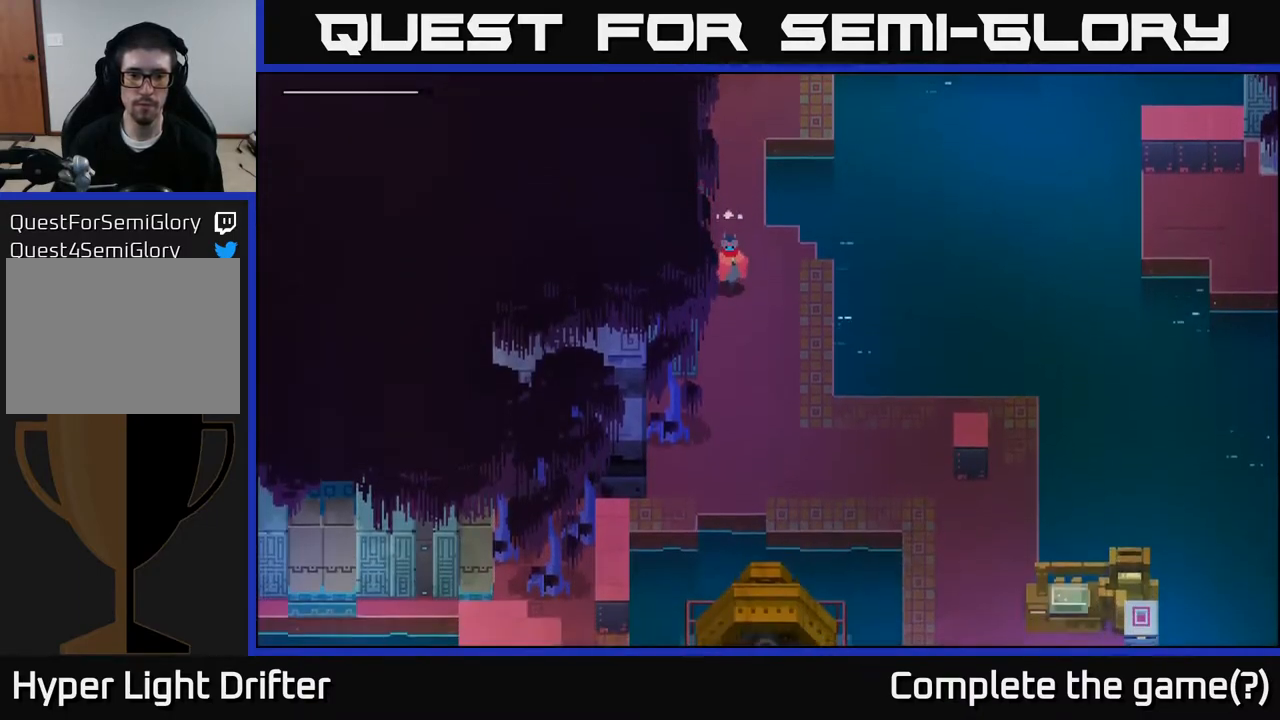
{"buttons": [], "left_stick": "down", "right_stick": "center", "events": []}
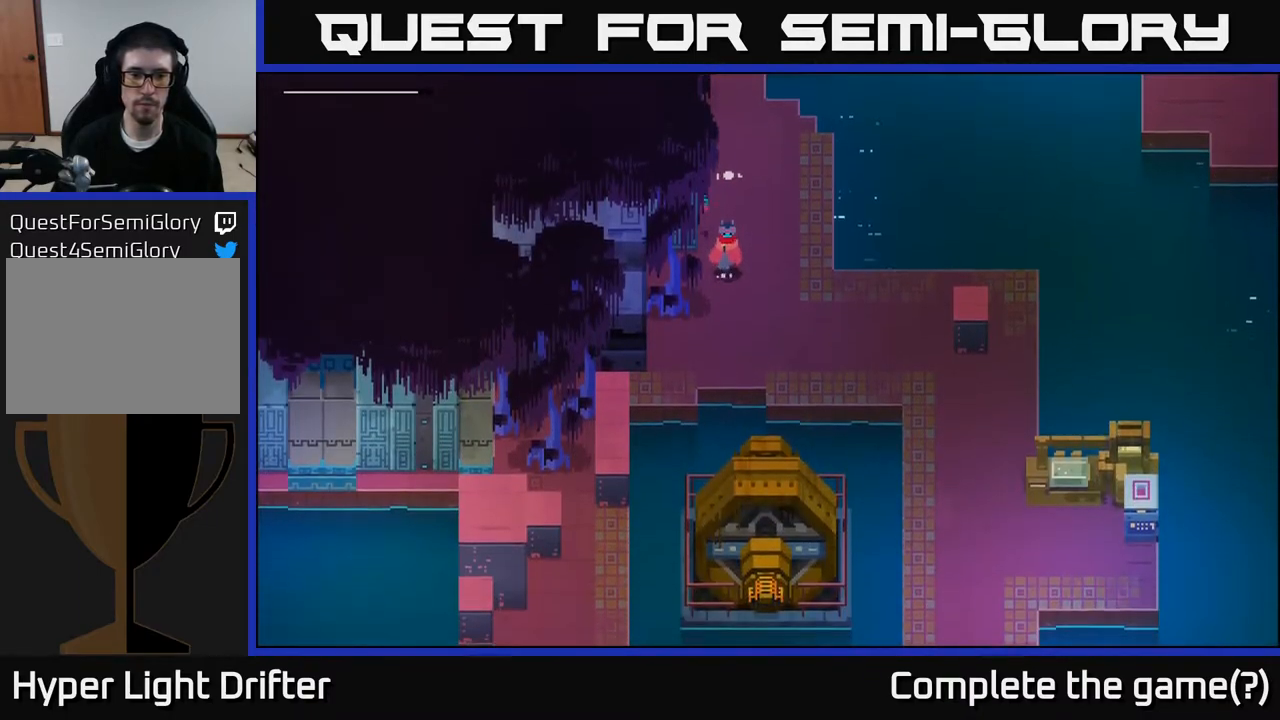
{"buttons": [], "left_stick": "right", "right_stick": "center", "events": [[267, "left_stick", "center"], [367, "left_stick", "right"]]}
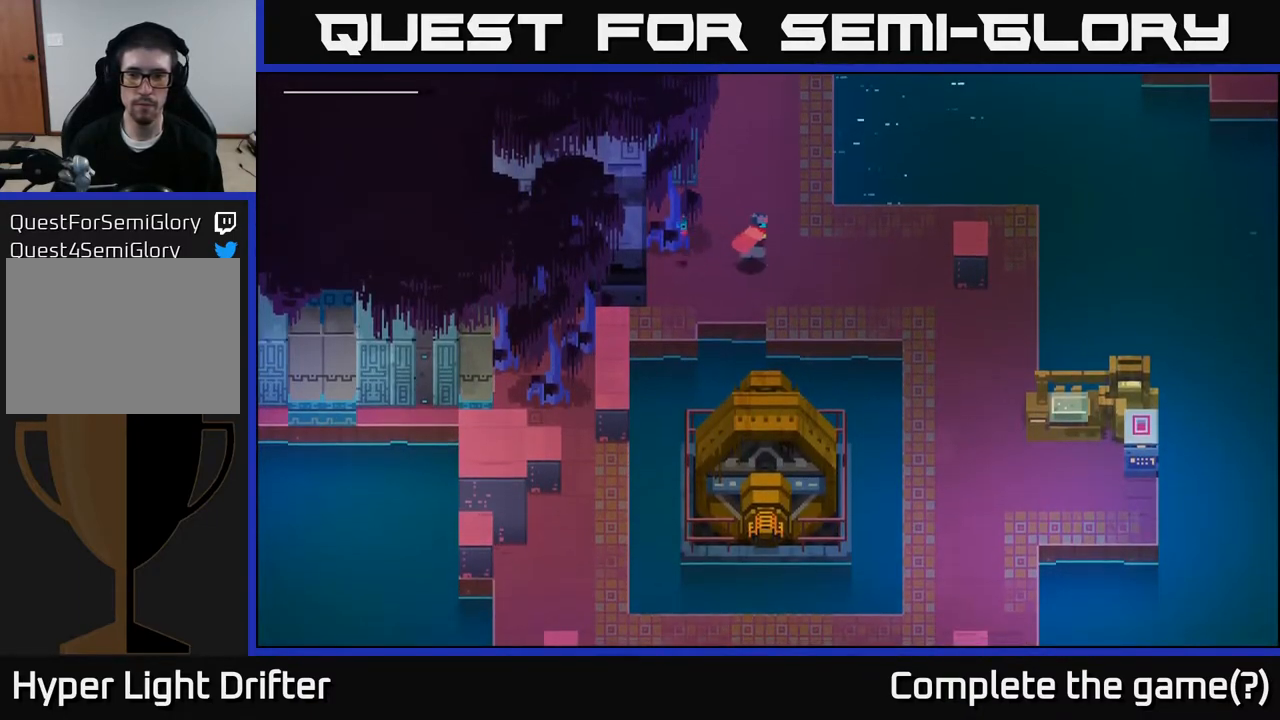
{"buttons": [], "left_stick": "right", "right_stick": "center", "events": []}
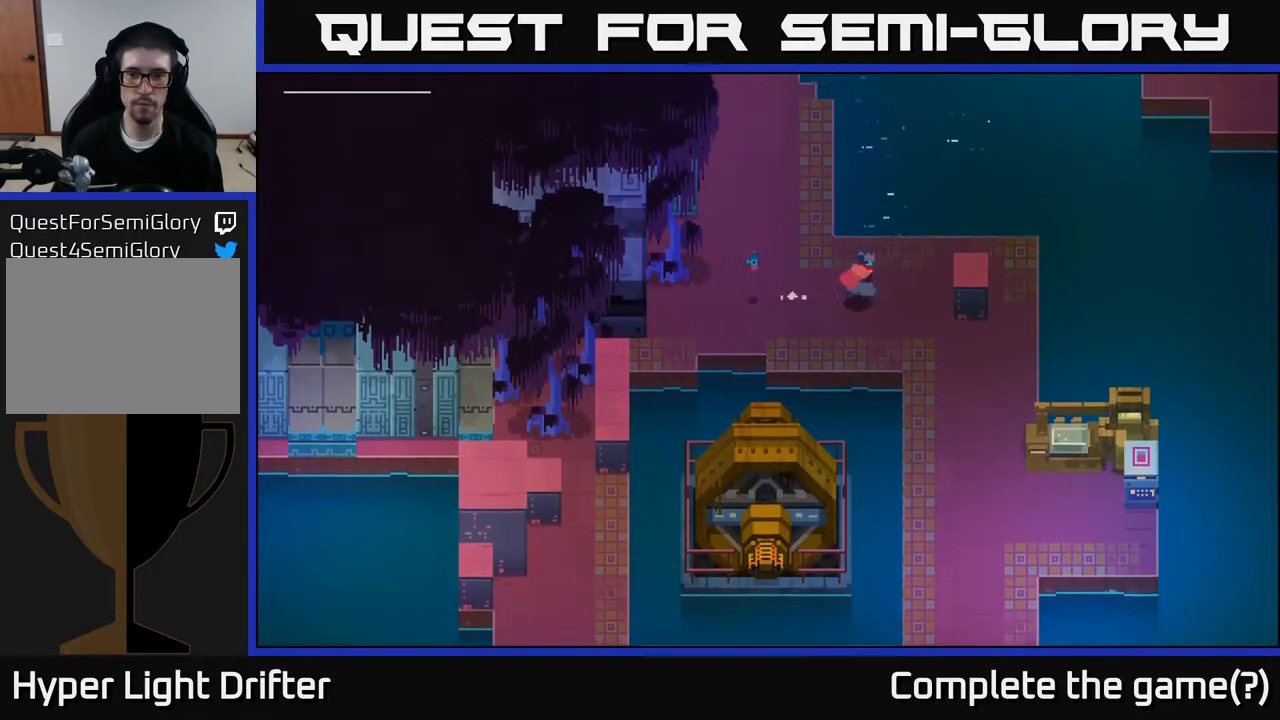
{"buttons": [], "left_stick": "down", "right_stick": "center", "events": [[117, "left_stick", "down-right"], [200, "A", "down"], [383, "A", "up"], [500, "left_stick", "down"]]}
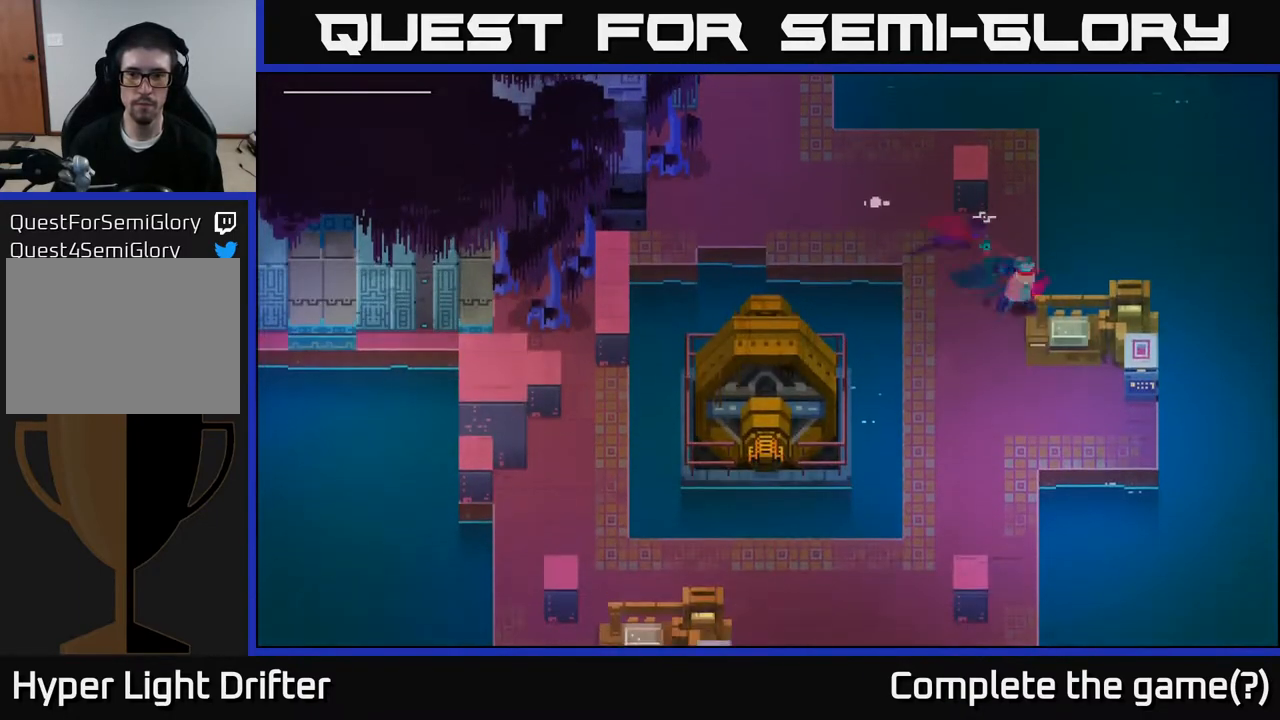
{"buttons": [], "left_stick": "down-left", "right_stick": "center", "events": [[350, "left_stick", "down-left"]]}
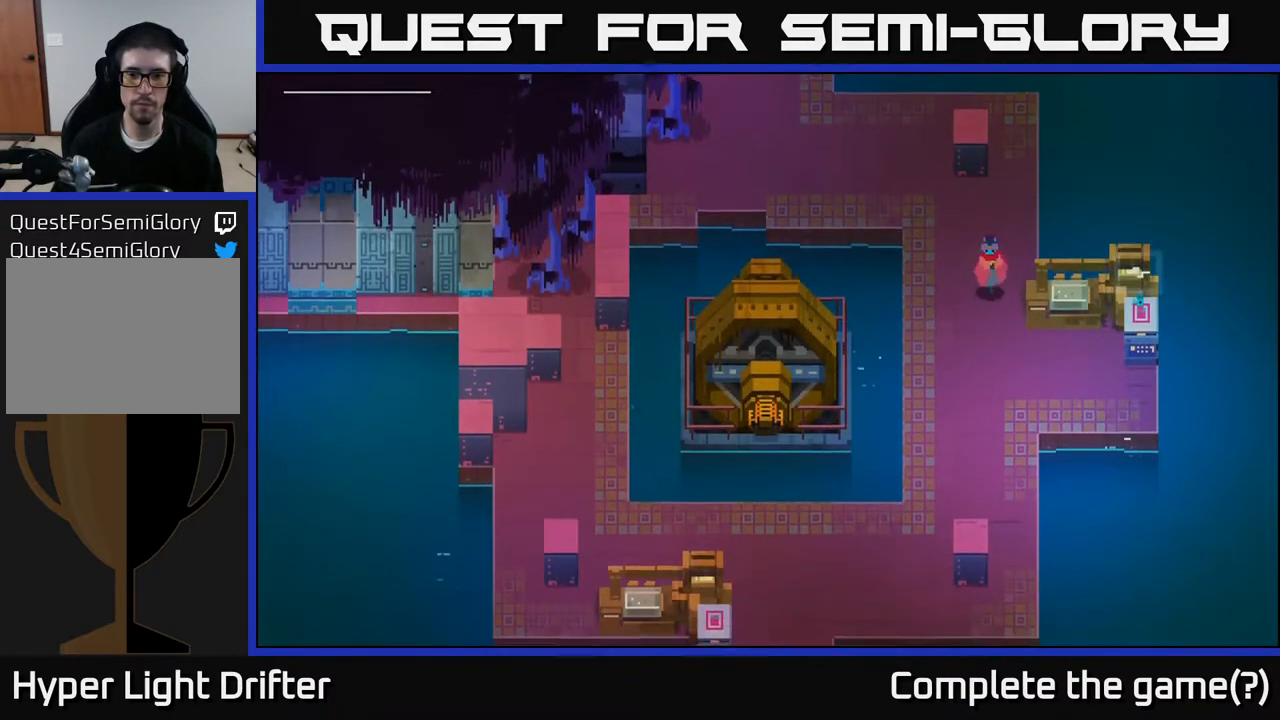
{"buttons": [], "left_stick": "right", "right_stick": "center", "events": [[17, "left_stick", "down"], [217, "left_stick", "down-right"], [467, "left_stick", "right"]]}
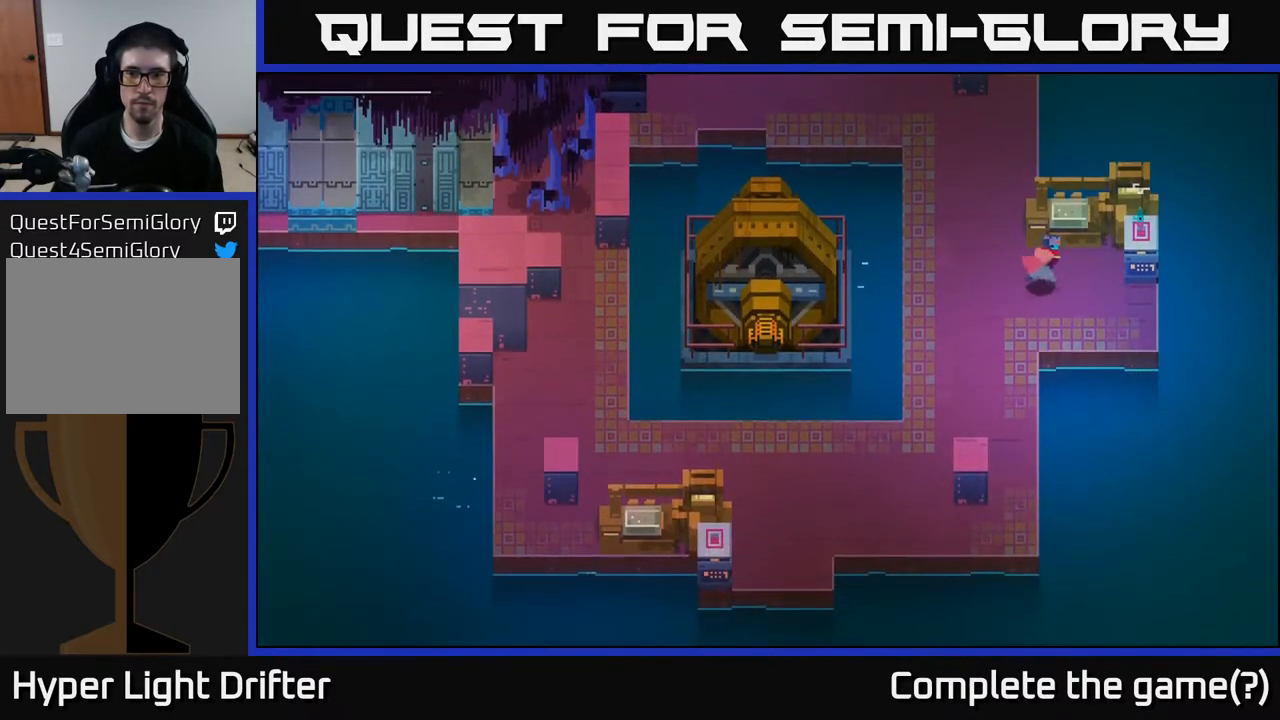
{"buttons": ["Y"], "left_stick": "center", "right_stick": "center", "events": [[250, "Y", "down"], [250, "left_stick", "center"]]}
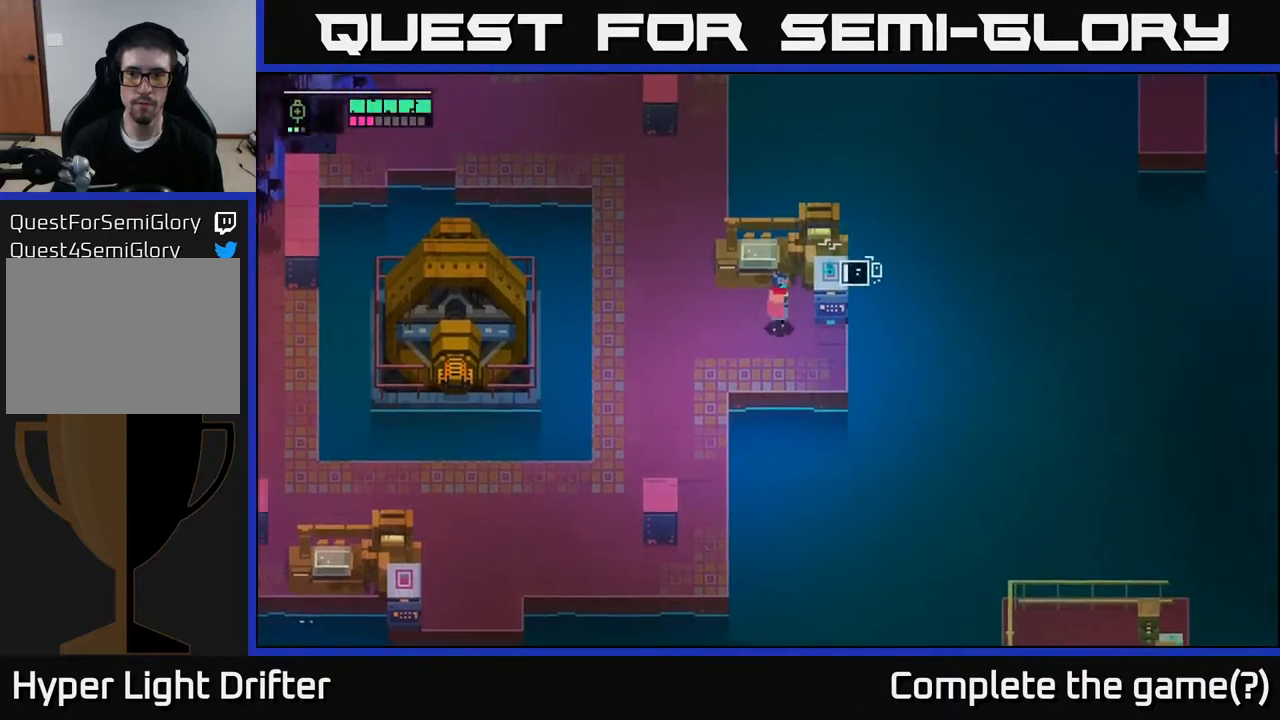
{"buttons": ["Y"], "left_stick": "center", "right_stick": "center", "events": []}
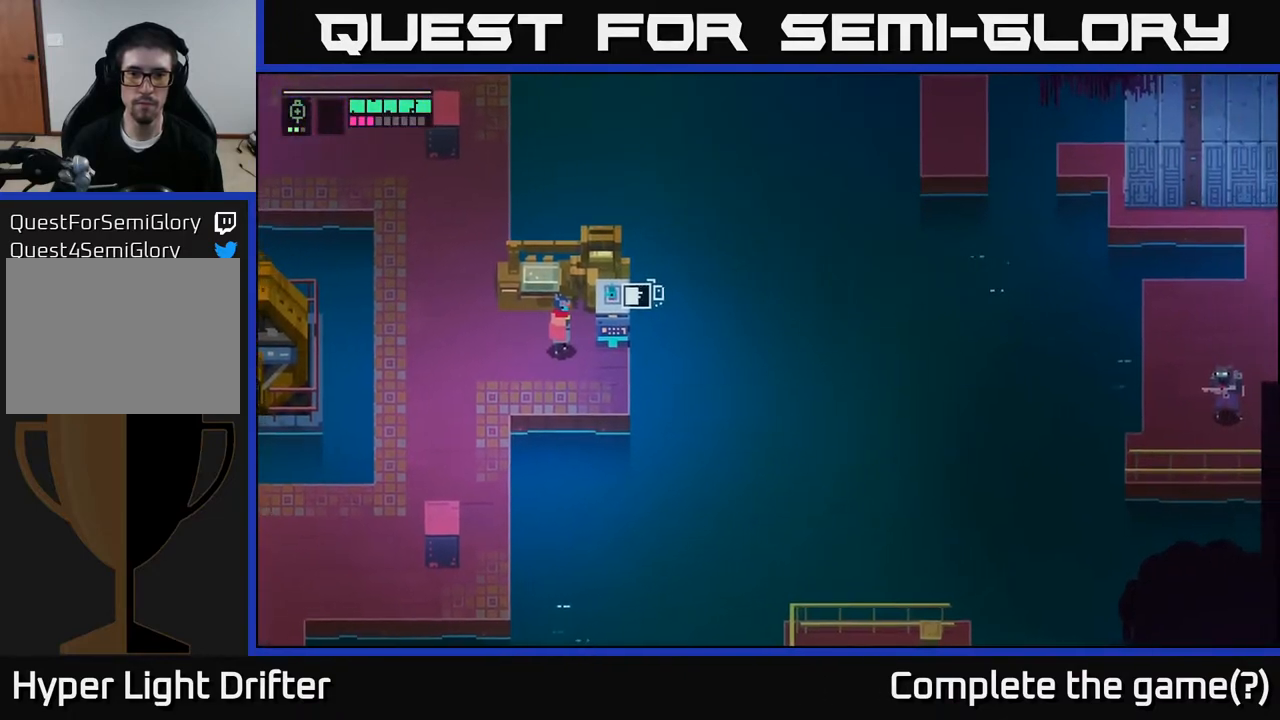
{"buttons": ["Y"], "left_stick": "center", "right_stick": "center", "events": []}
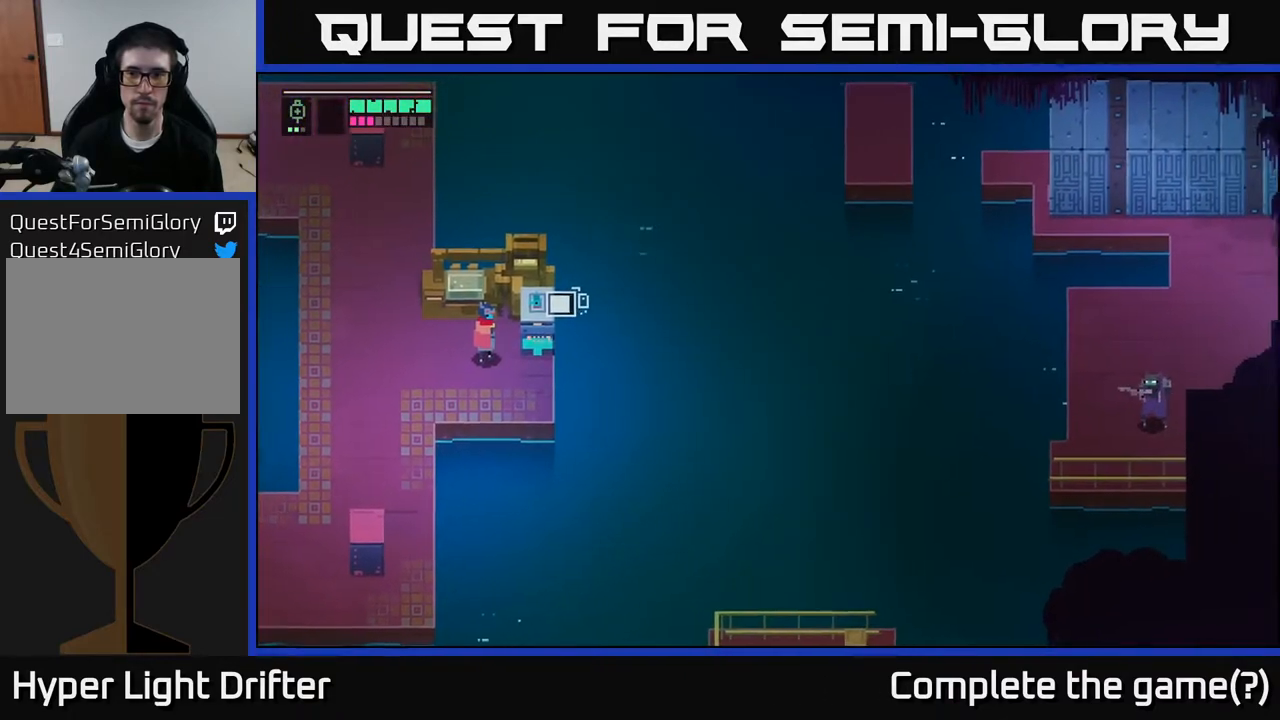
{"buttons": ["Y"], "left_stick": "center", "right_stick": "center", "events": []}
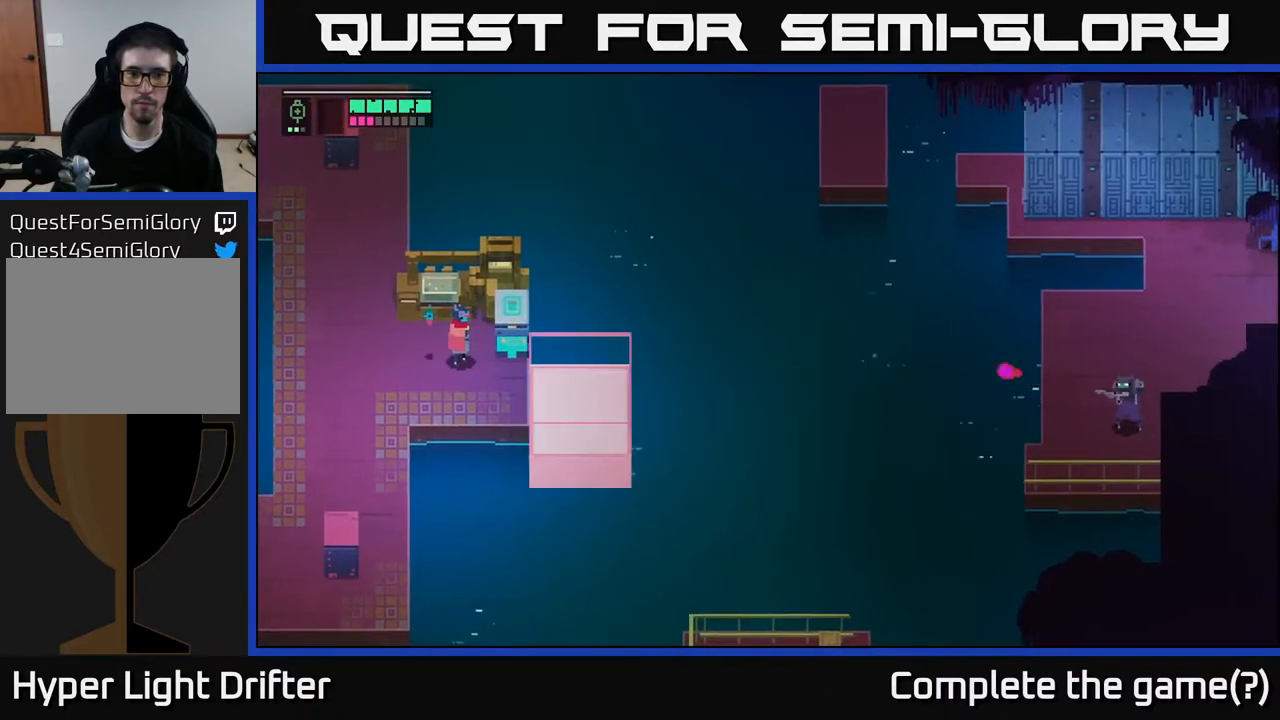
{"buttons": [], "left_stick": "right", "right_stick": "center", "events": [[67, "Y", "up"], [133, "left_stick", "down-left"], [317, "left_stick", "down-right"], [433, "left_stick", "right"]]}
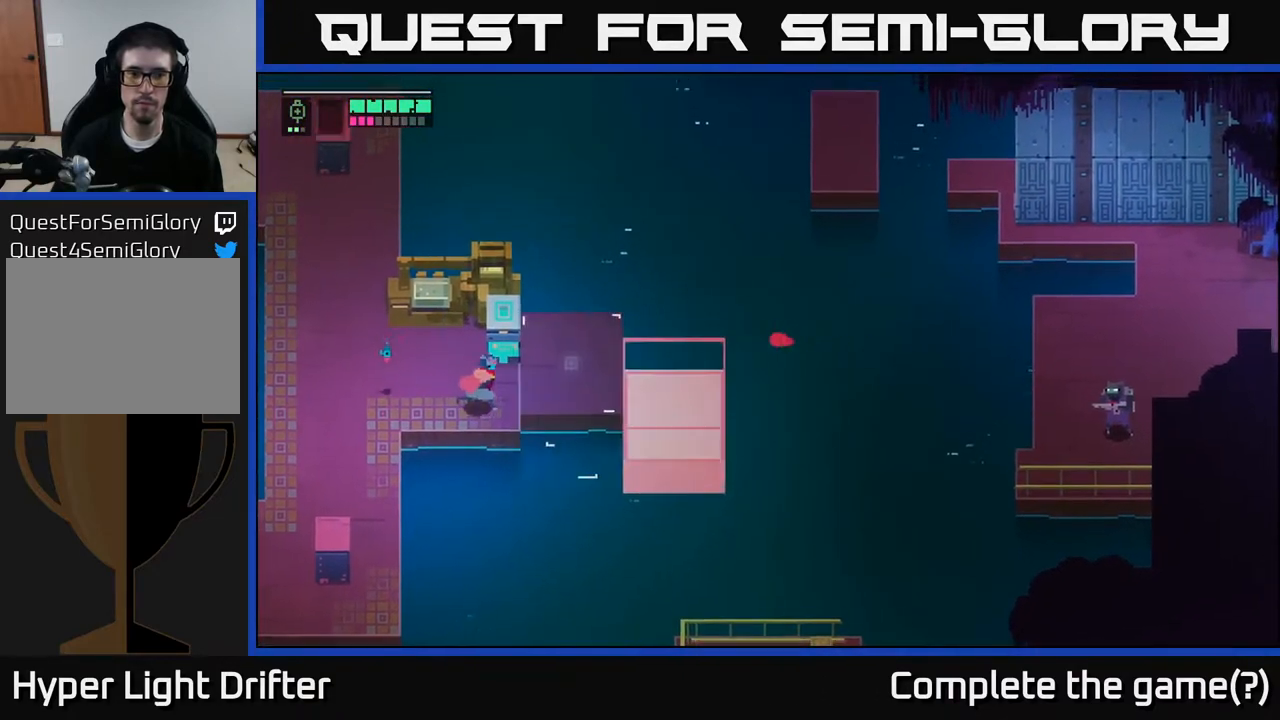
{"buttons": ["L2"], "left_stick": "right", "right_stick": "center", "events": [[150, "L2", "down"]]}
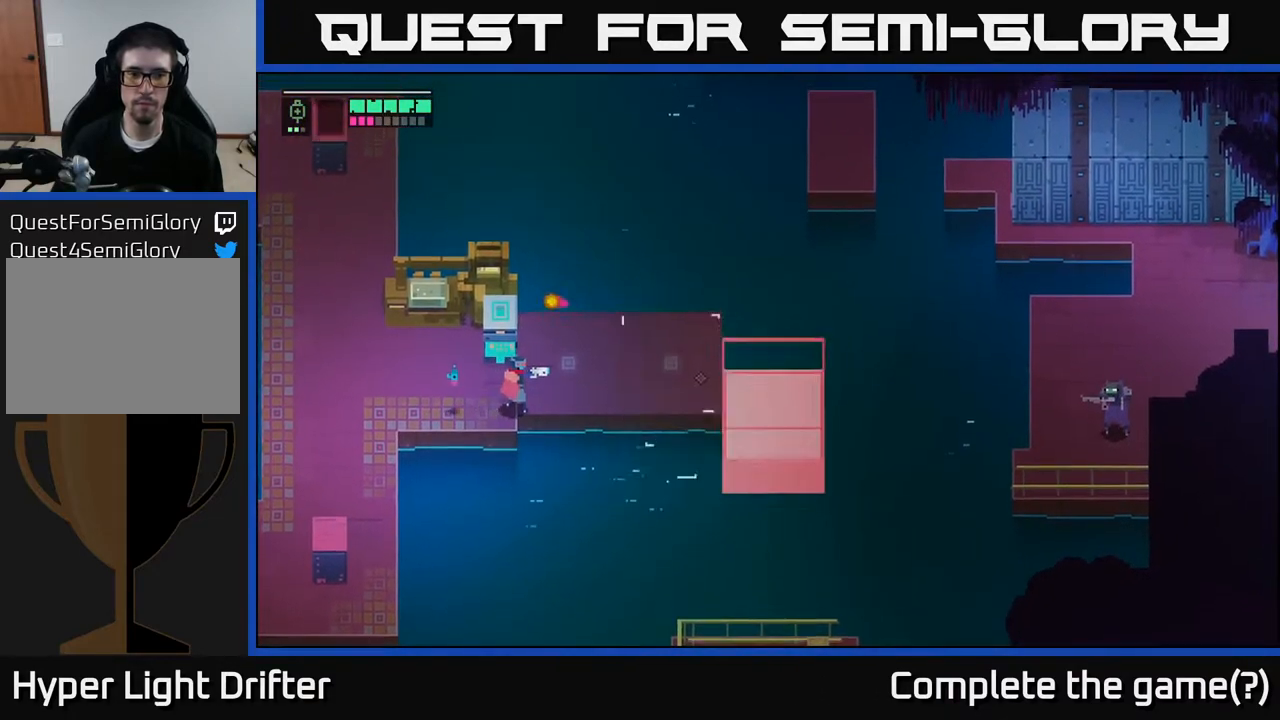
{"buttons": ["L2"], "left_stick": "right", "right_stick": "center", "events": [[117, "R2", "down"], [200, "R2", "up"], [333, "R2", "down"], [450, "R2", "up"]]}
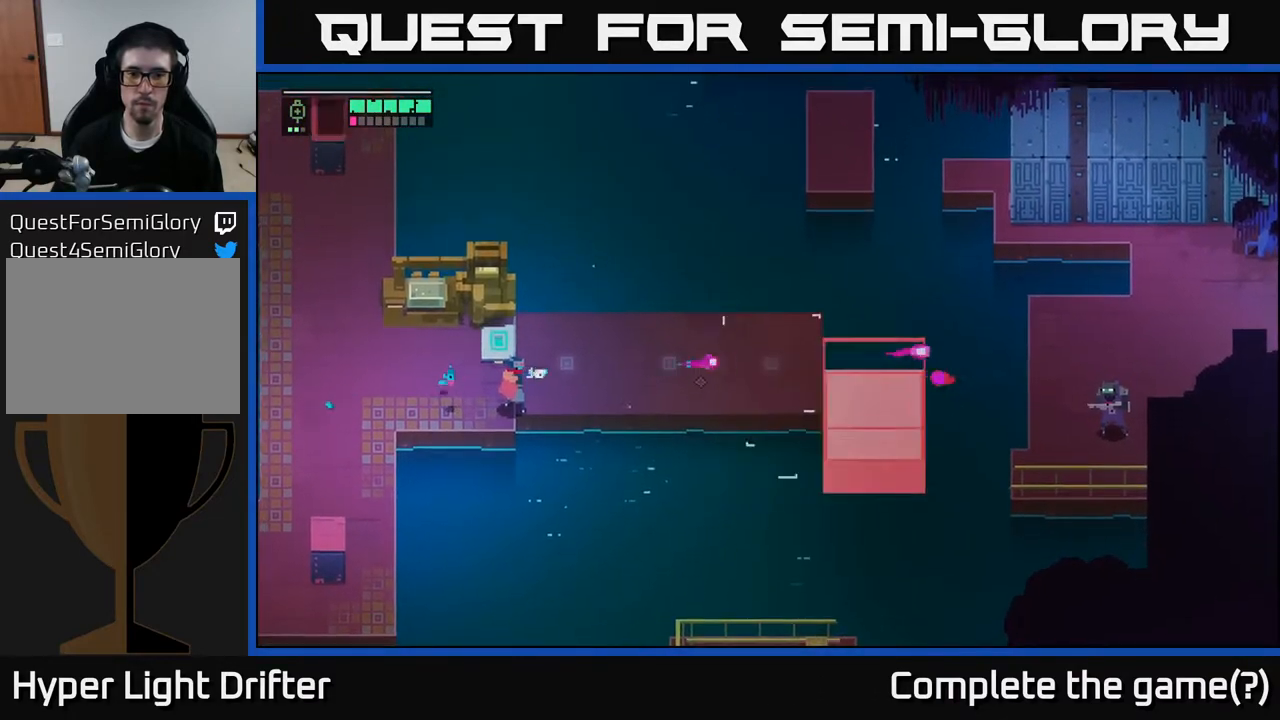
{"buttons": ["L2"], "left_stick": "right", "right_stick": "center", "events": [[400, "R2", "down"], [483, "R2", "up"]]}
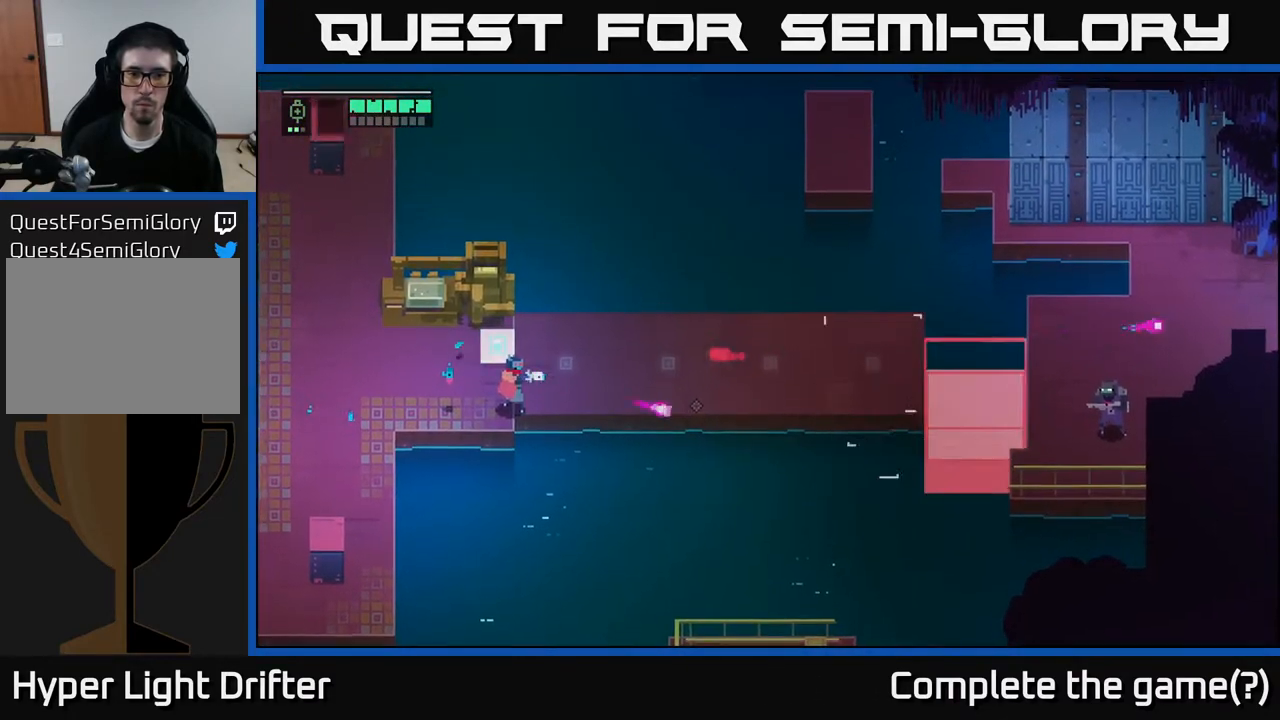
{"buttons": ["L2"], "left_stick": "right", "right_stick": "center", "events": [[133, "R2", "down"], [217, "R2", "up"]]}
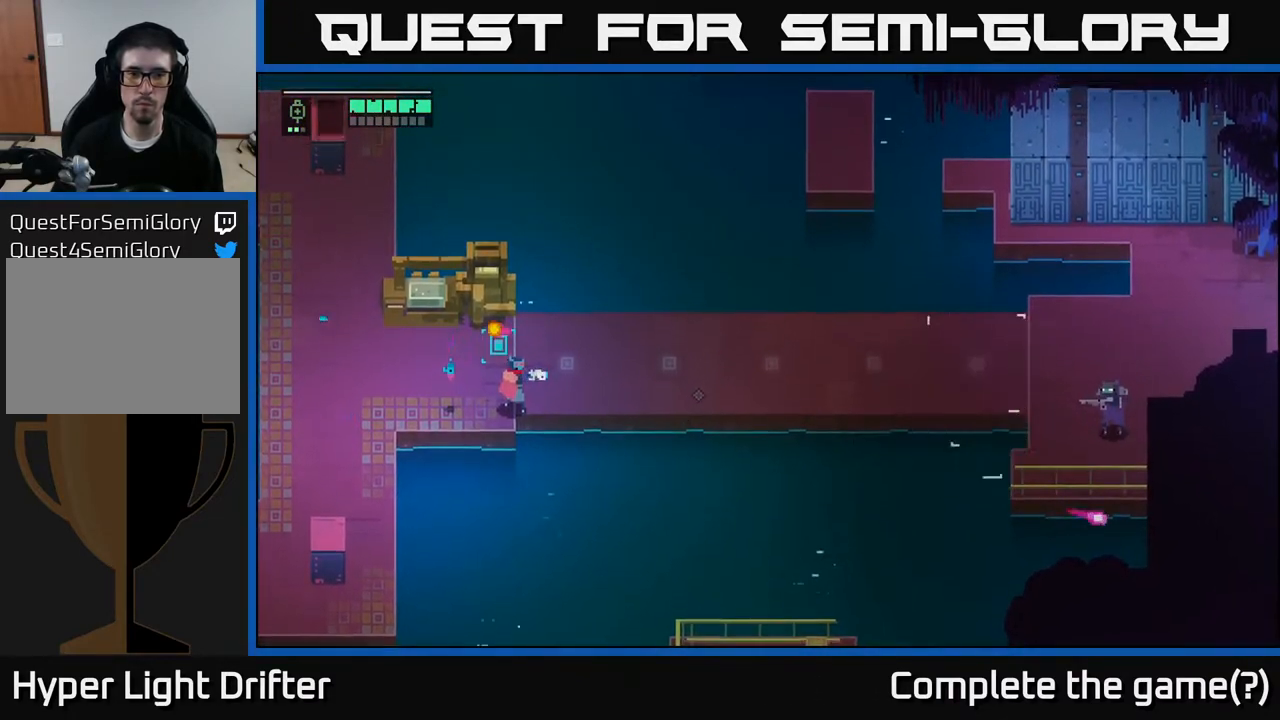
{"buttons": ["L2"], "left_stick": "right", "right_stick": "center", "events": [[183, "R2", "down"], [283, "R2", "up"], [400, "R2", "down"], [467, "R2", "up"]]}
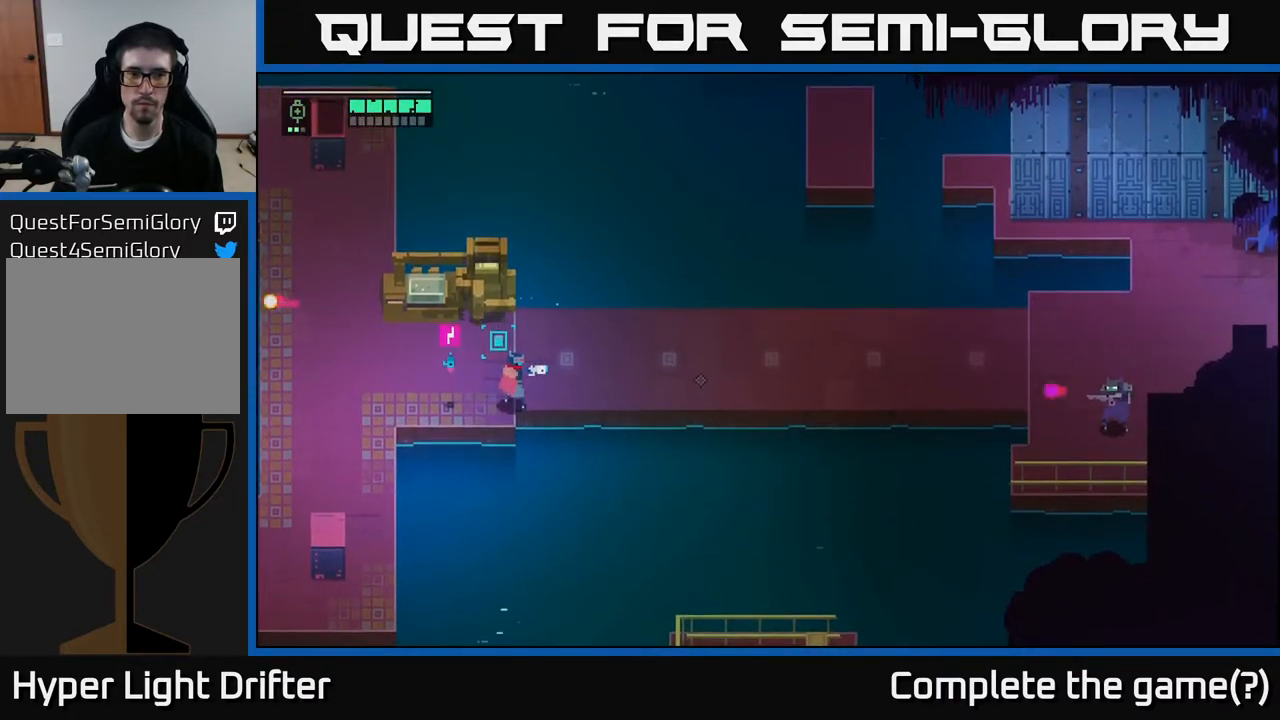
{"buttons": [], "left_stick": "right", "right_stick": "center", "events": [[33, "L2", "up"]]}
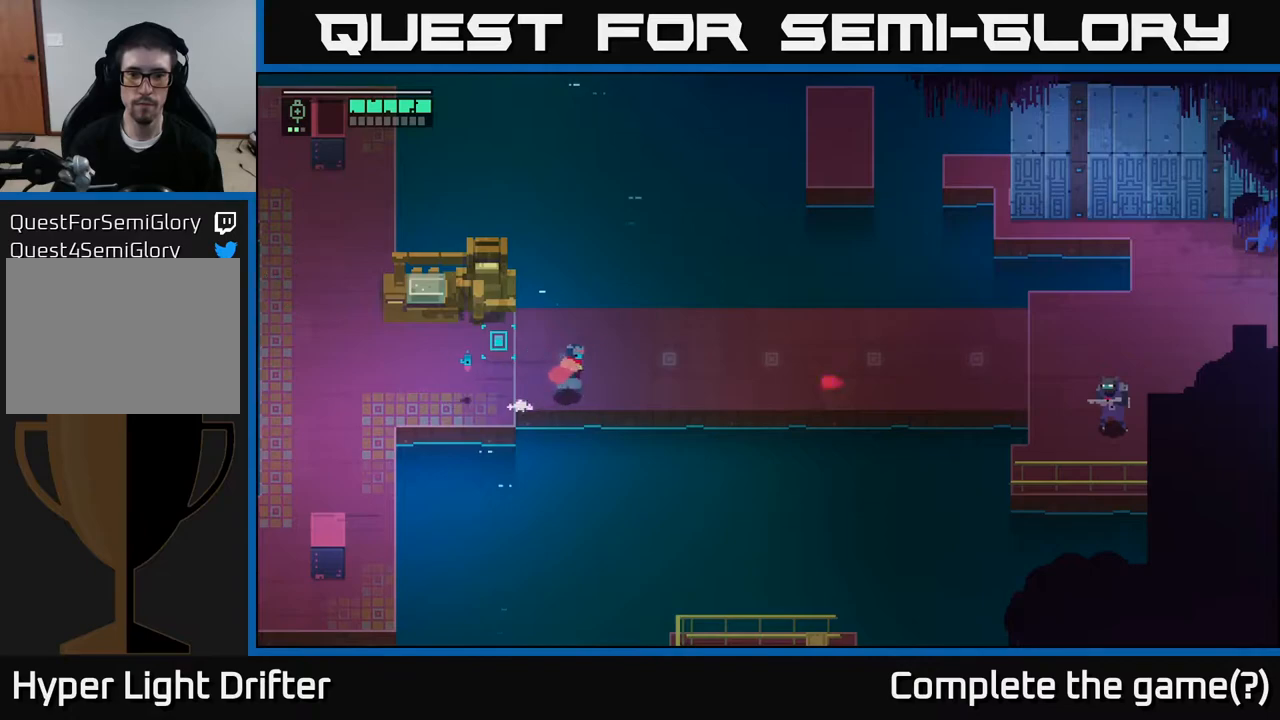
{"buttons": [], "left_stick": "right", "right_stick": "center", "events": []}
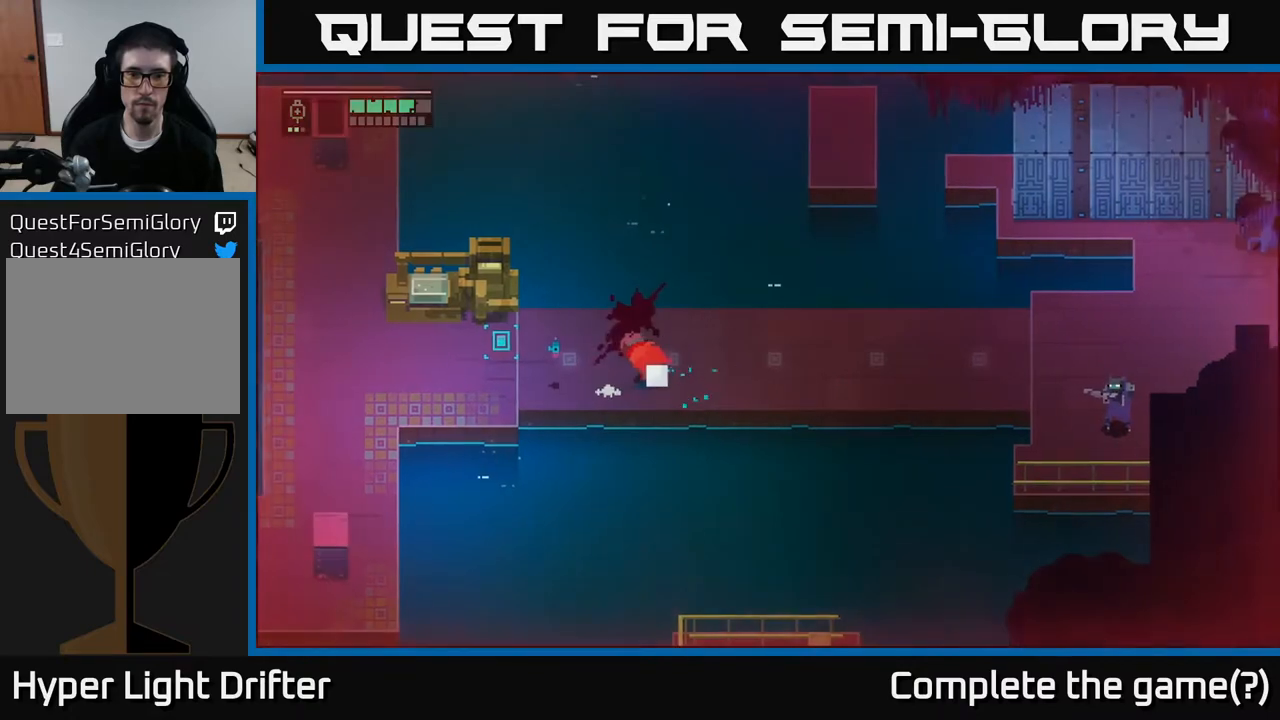
{"buttons": [], "left_stick": "right", "right_stick": "center", "events": []}
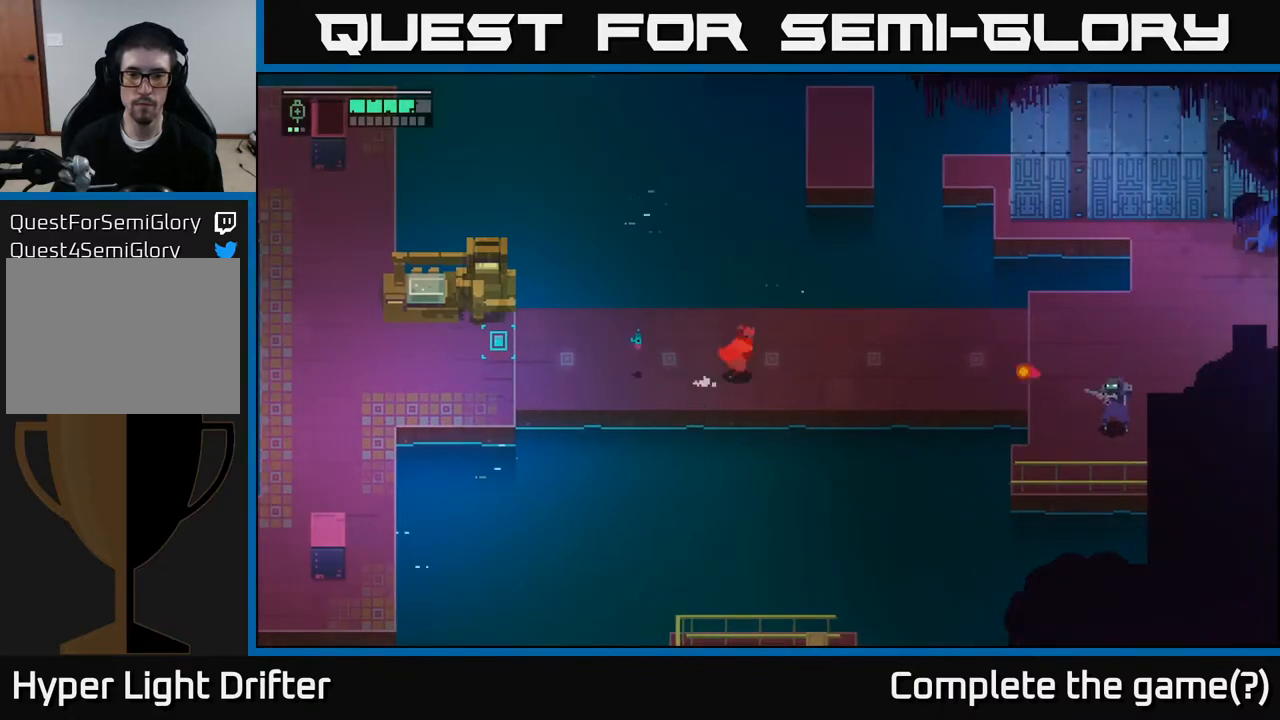
{"buttons": [], "left_stick": "right", "right_stick": "center", "events": []}
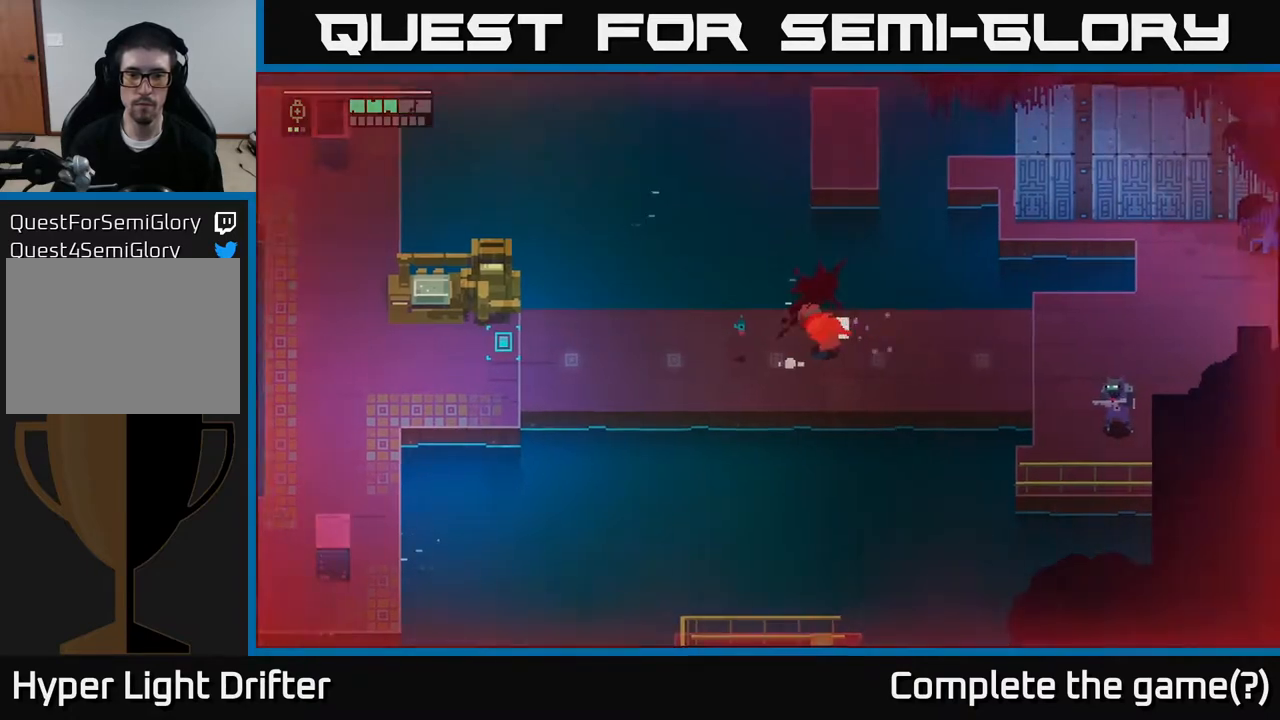
{"buttons": [], "left_stick": "right", "right_stick": "center", "events": []}
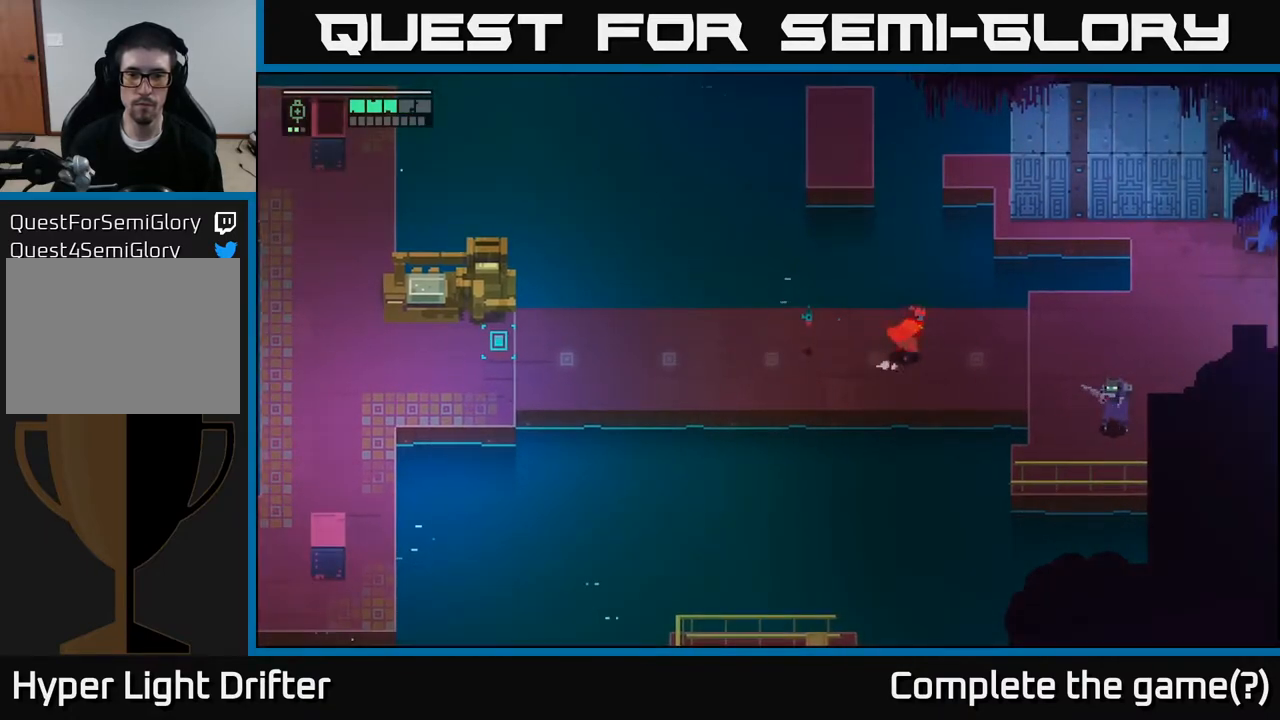
{"buttons": [], "left_stick": "center", "right_stick": "center", "events": [[150, "A", "down"], [150, "X", "down"], [283, "X", "up"], [300, "A", "up"], [433, "left_stick", "center"]]}
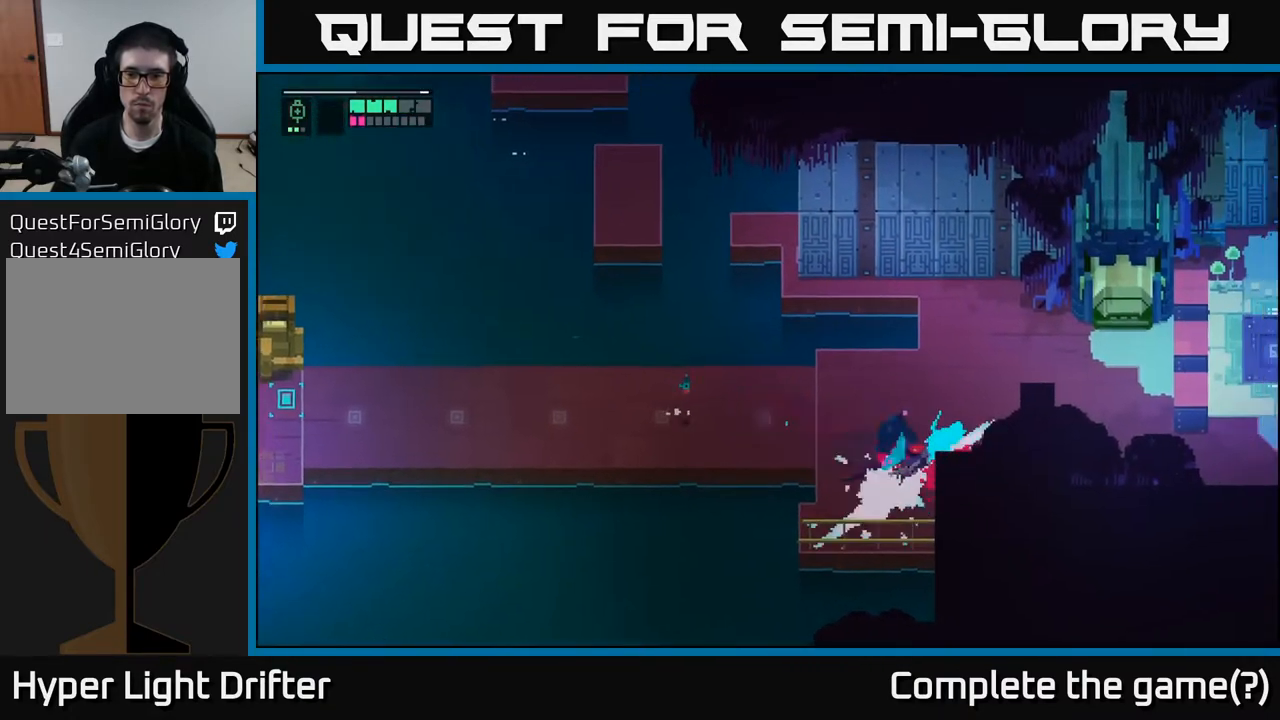
{"buttons": [], "left_stick": "left", "right_stick": "center", "events": [[150, "left_stick", "left"]]}
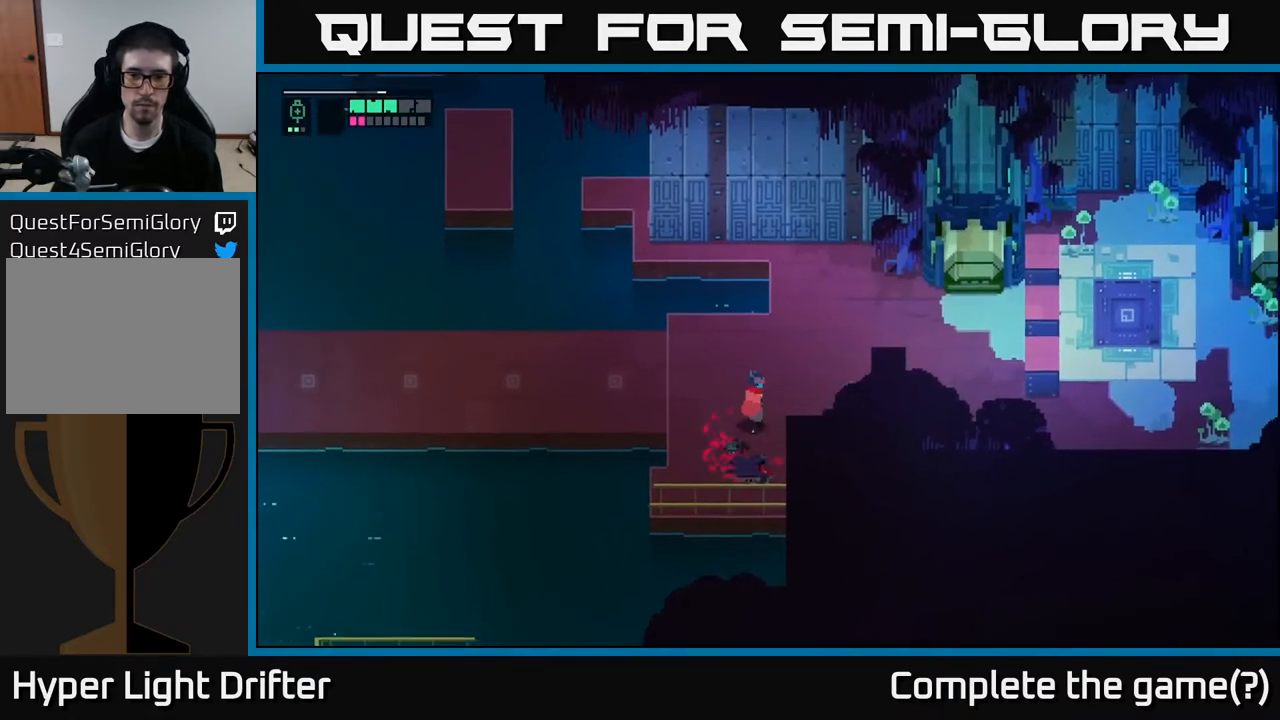
{"buttons": [], "left_stick": "up-right", "right_stick": "center", "events": [[33, "left_stick", "up-right"]]}
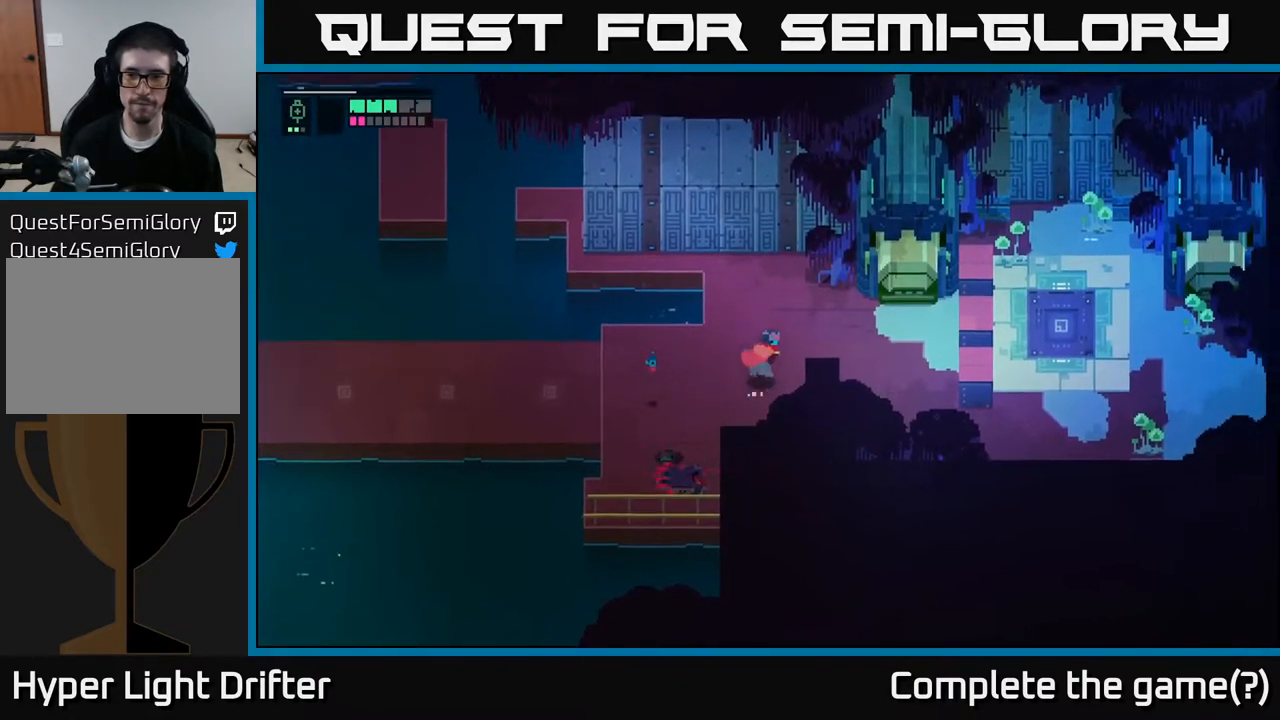
{"buttons": [], "left_stick": "center", "right_stick": "center", "events": [[167, "left_stick", "center"]]}